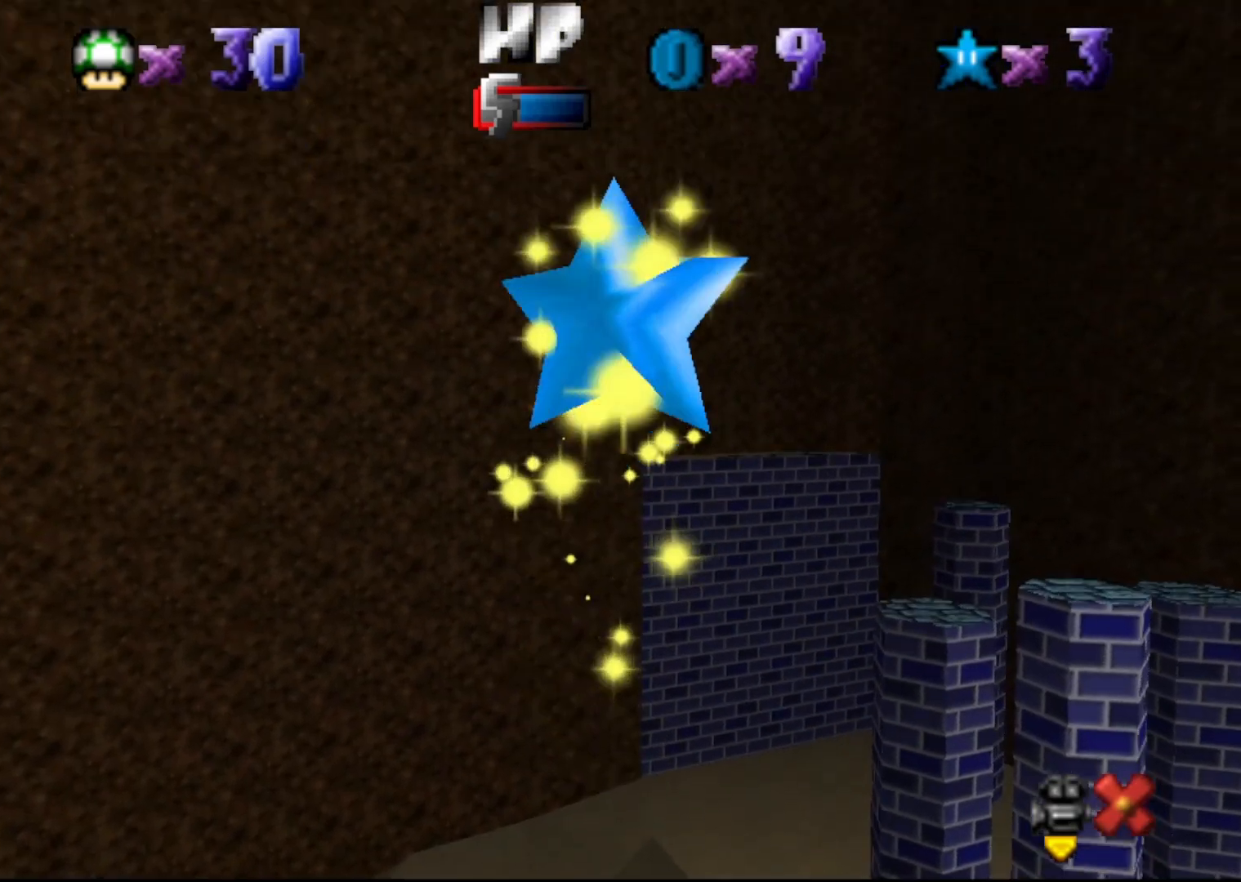
Gameplay with a controller (Nintendo layout); each line is a JSON object with the inputs held at the frame after it. "events" lists button and stick changes between this image and that frame as [ms after this image, input, new state], when the widget could be followed in between. Not read: L3 R3 Z.
{"buttons": [], "left_stick": "center", "events": []}
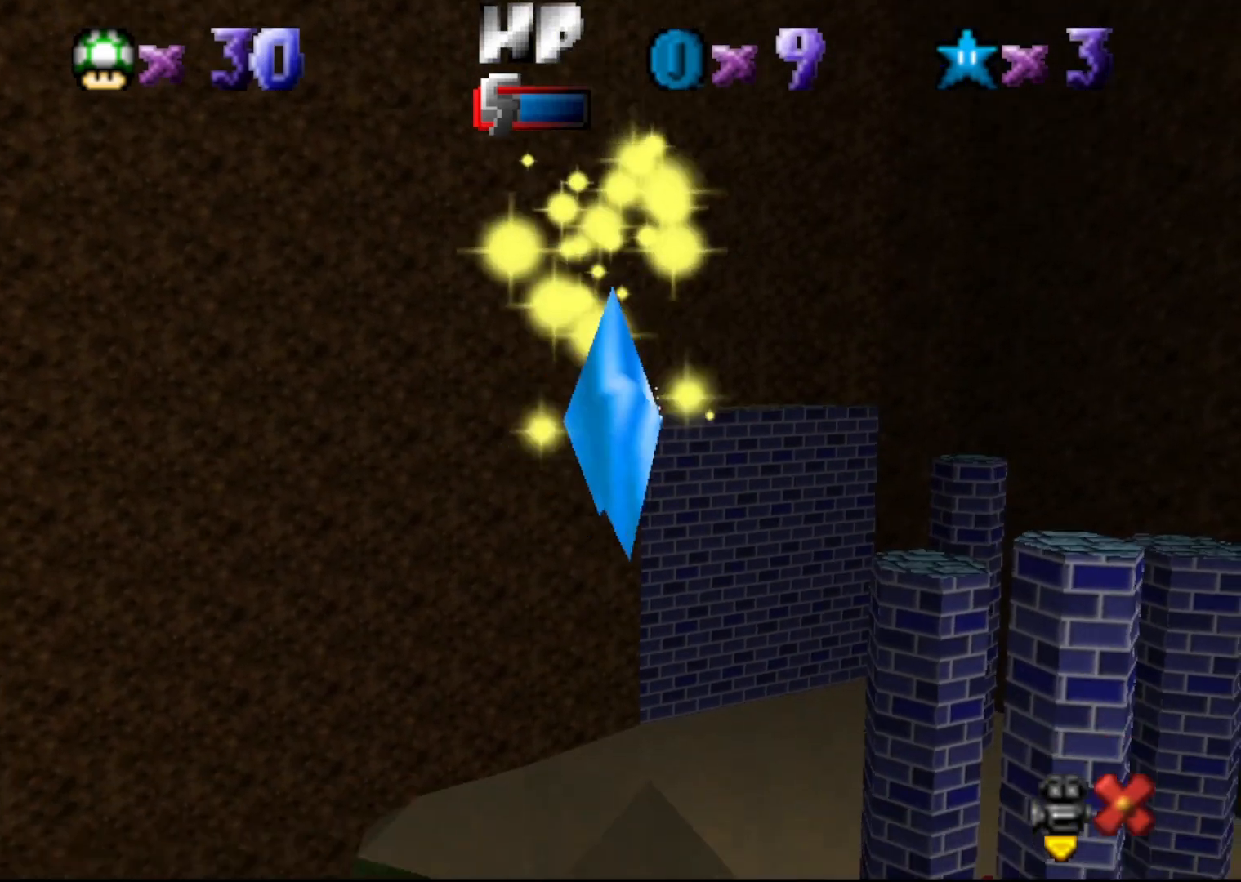
{"buttons": [], "left_stick": "right", "events": [[150, "left_stick", "right"]]}
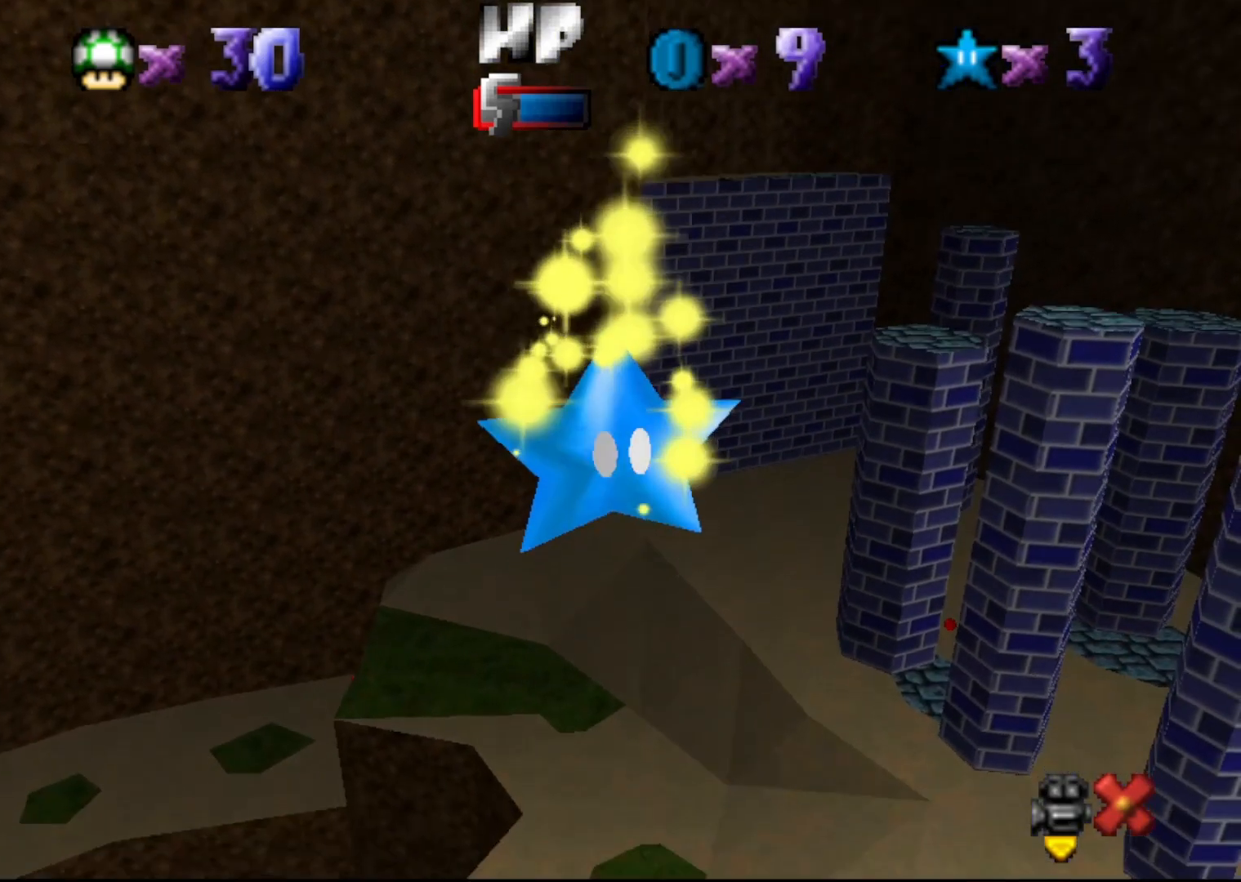
{"buttons": [], "left_stick": "right", "events": [[50, "left_stick", "center"], [417, "left_stick", "right"]]}
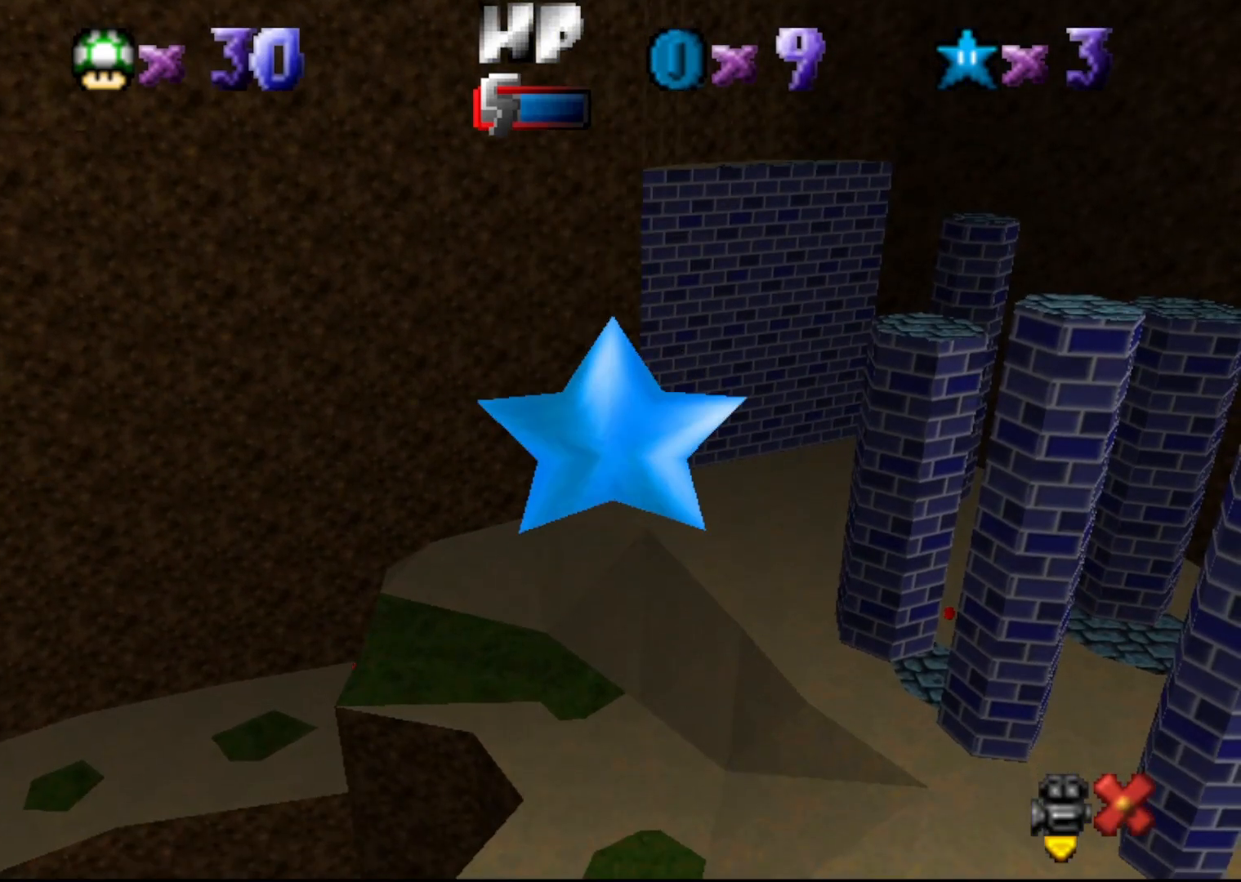
{"buttons": [], "left_stick": "right", "events": []}
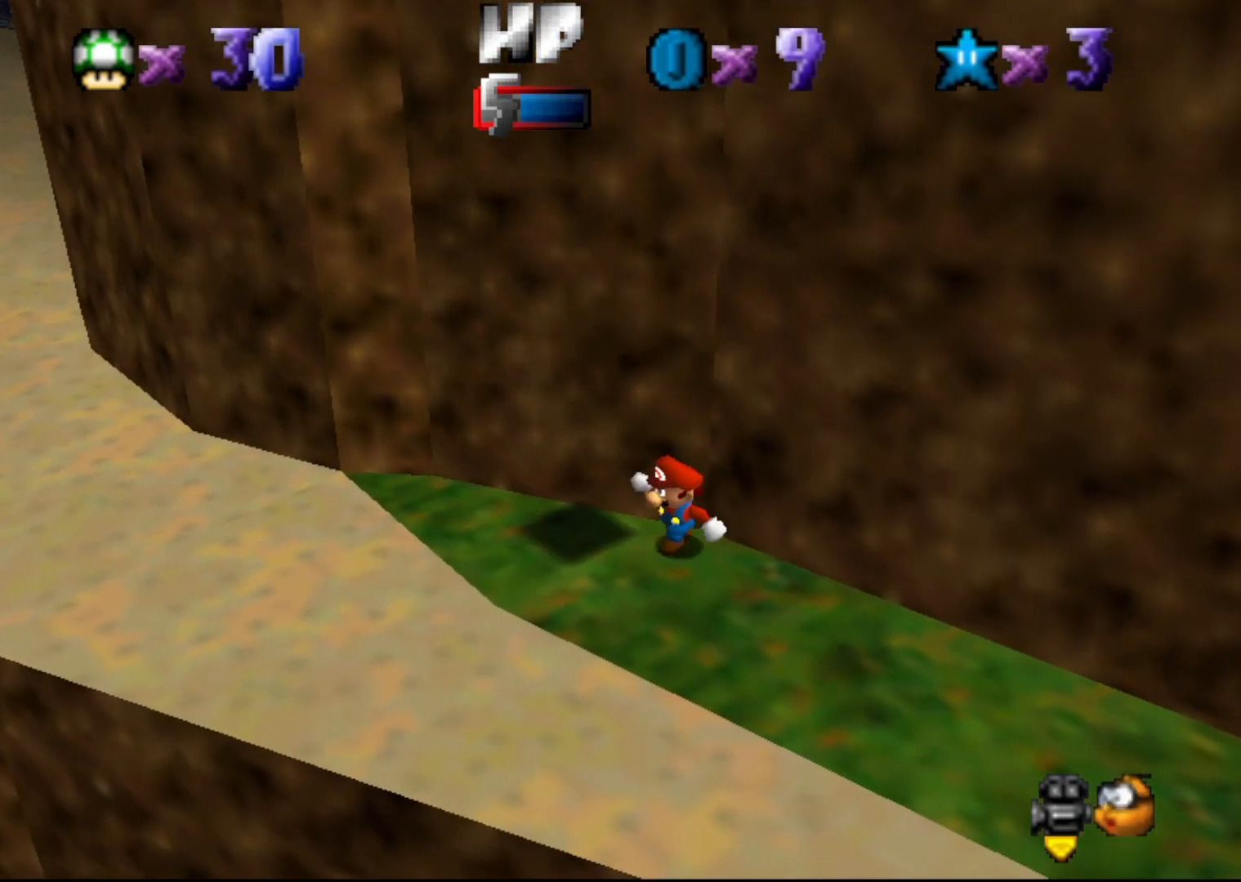
{"buttons": [], "left_stick": "down", "events": [[133, "left_stick", "center"], [200, "C_LEFT", "down"], [250, "C_LEFT", "up"], [350, "C_LEFT", "down"], [383, "left_stick", "down"], [450, "C_LEFT", "up"]]}
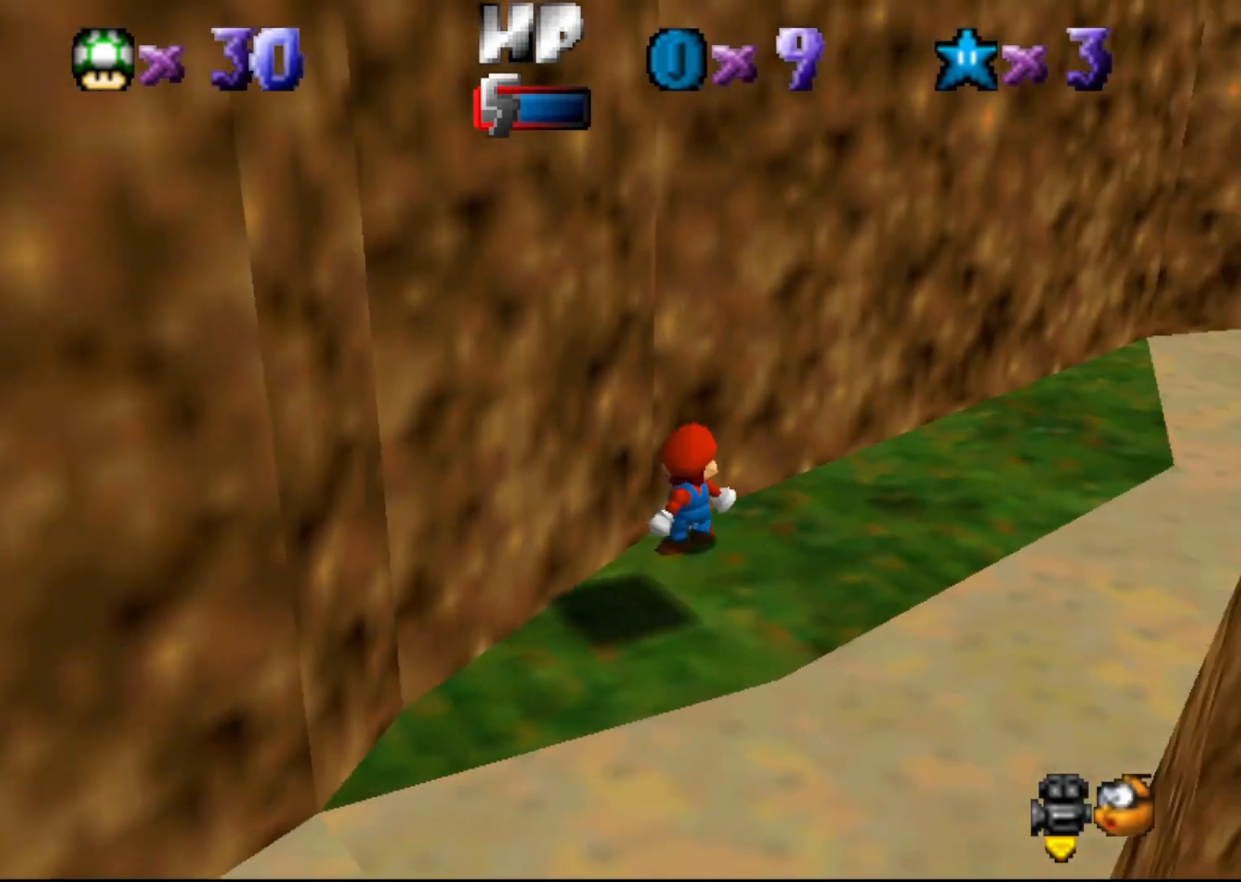
{"buttons": ["C_LEFT"], "left_stick": "center", "events": [[17, "C_LEFT", "down"], [17, "left_stick", "center"], [117, "C_LEFT", "up"], [433, "C_LEFT", "down"]]}
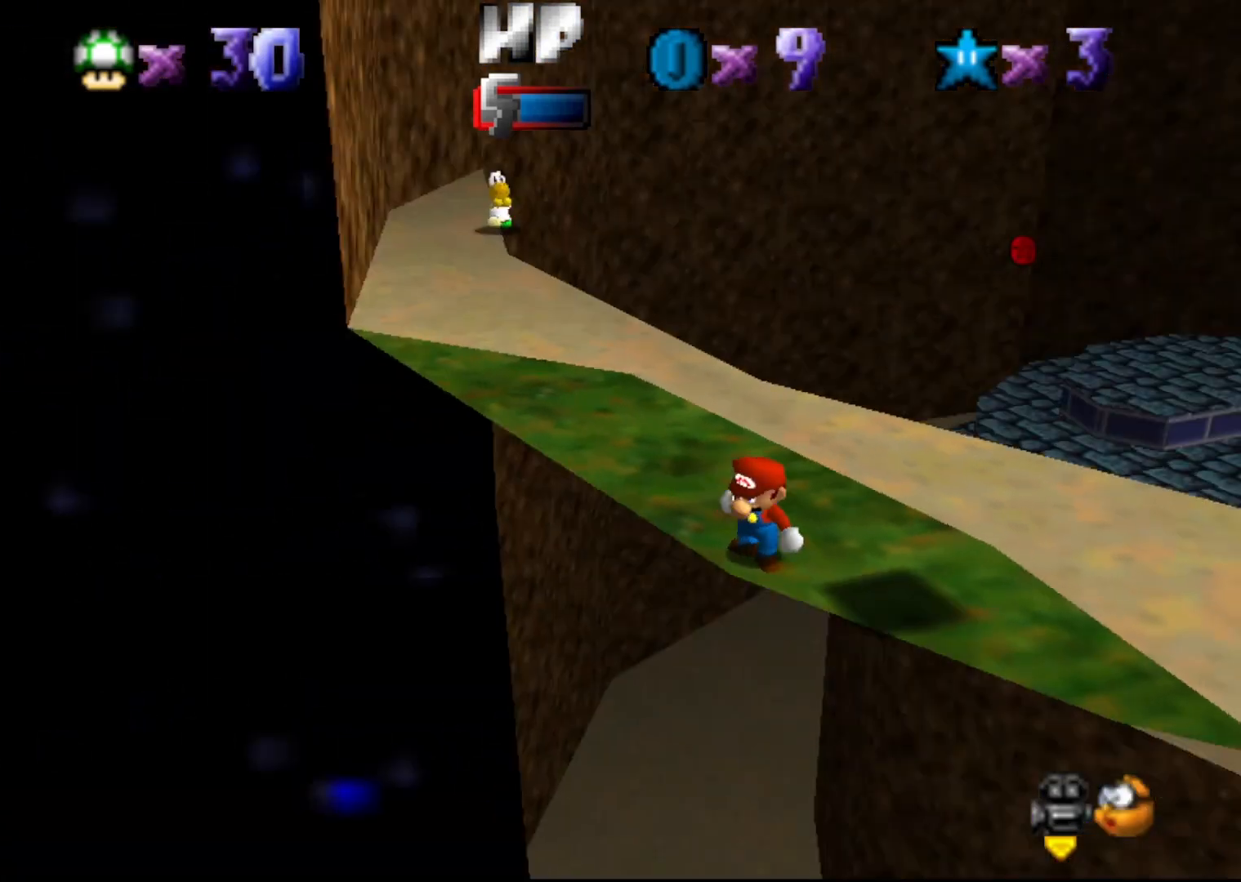
{"buttons": ["C_RIGHT"], "left_stick": "center", "events": [[33, "C_LEFT", "up"], [117, "C_LEFT", "down"], [183, "C_LEFT", "up"], [467, "C_RIGHT", "down"]]}
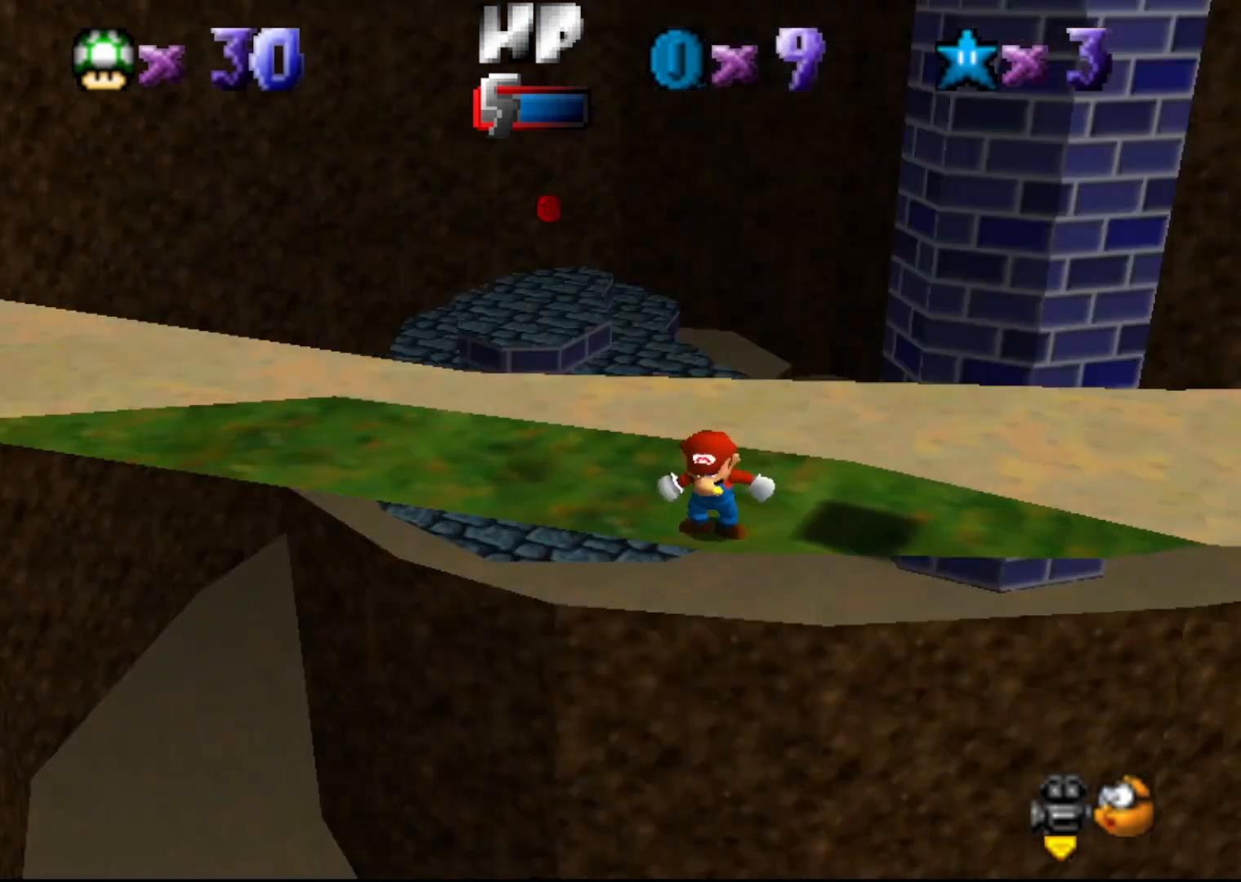
{"buttons": [], "left_stick": "up-left", "events": [[33, "C_RIGHT", "up"], [67, "left_stick", "left"], [317, "left_stick", "up-left"]]}
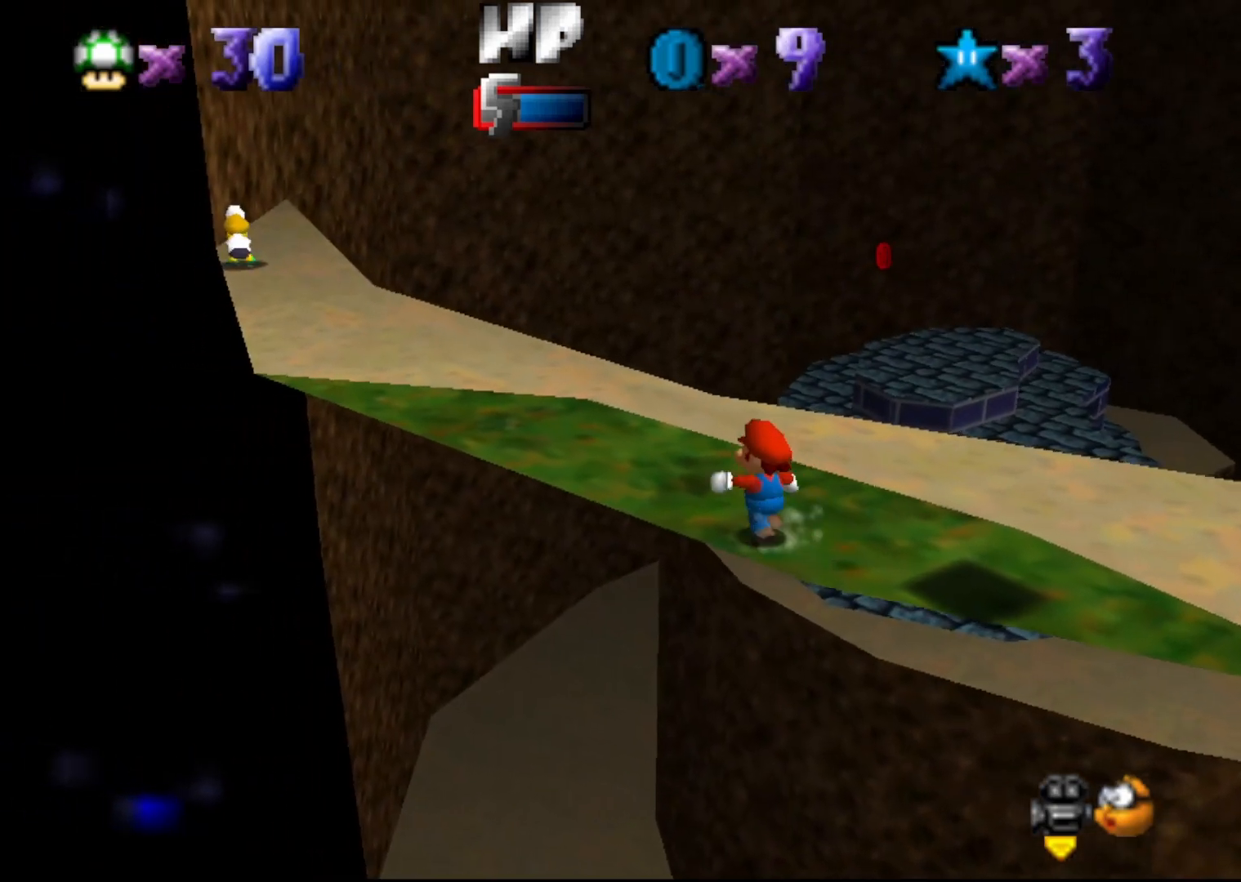
{"buttons": ["A"], "left_stick": "up", "events": [[200, "left_stick", "up"], [450, "A", "down"]]}
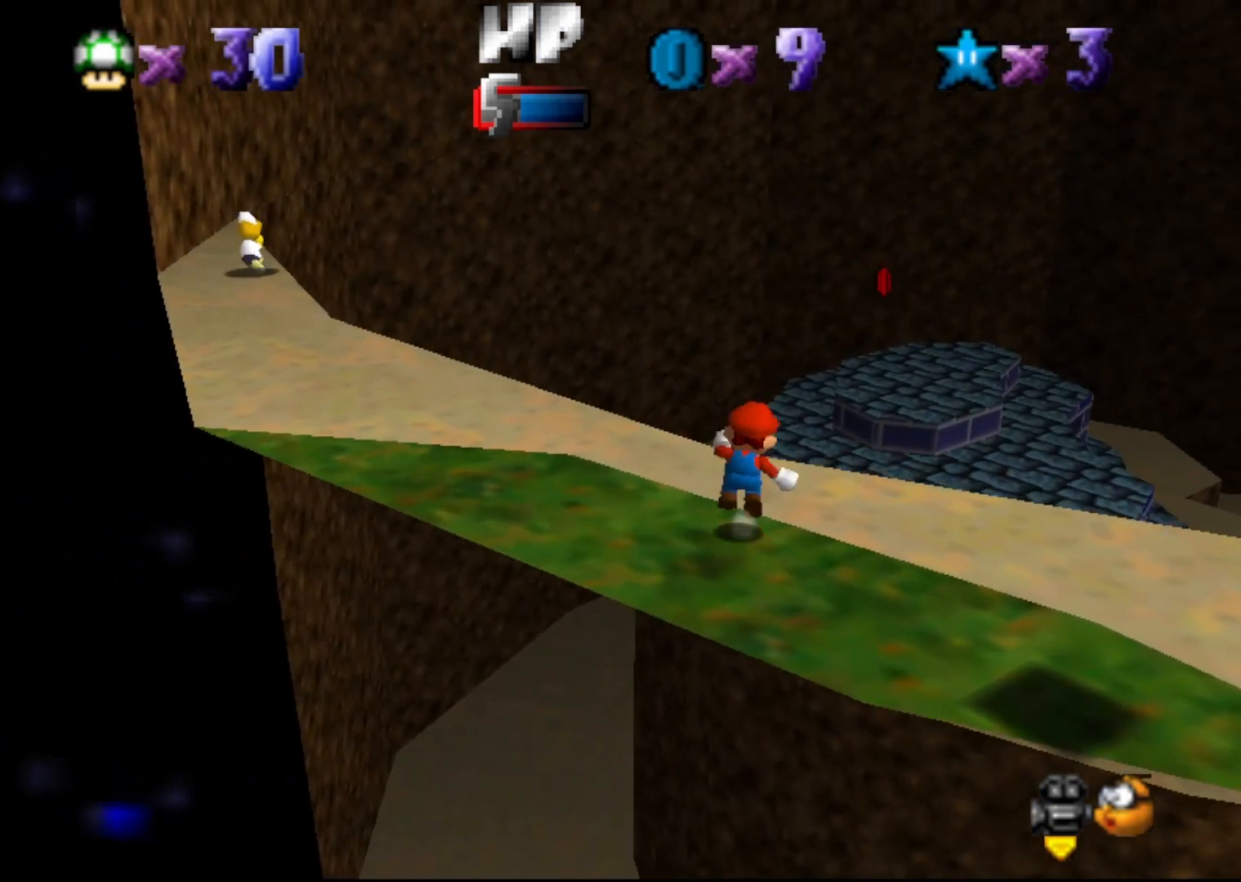
{"buttons": ["A"], "left_stick": "up-right", "events": [[167, "left_stick", "up-right"]]}
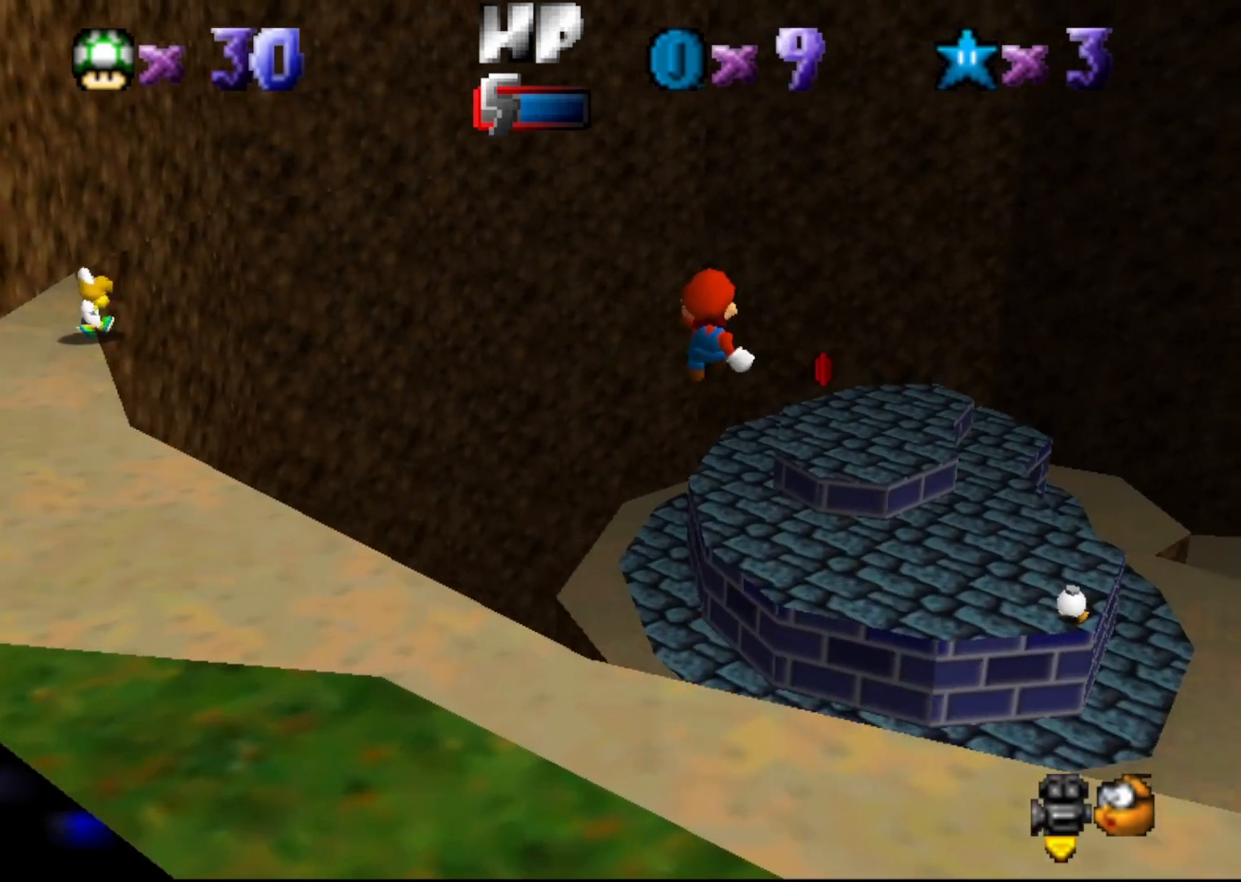
{"buttons": ["A"], "left_stick": "up-right", "events": []}
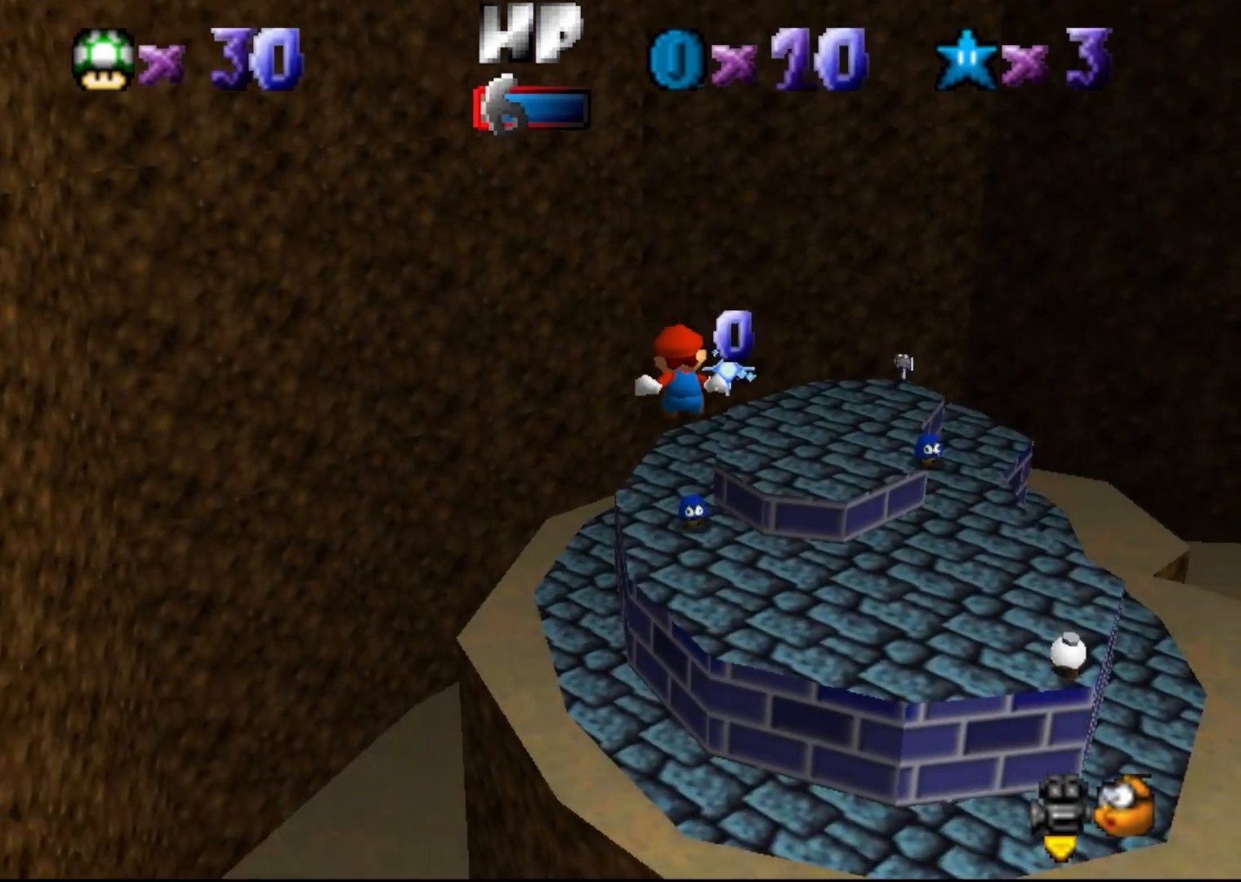
{"buttons": ["A"], "left_stick": "up-right", "events": []}
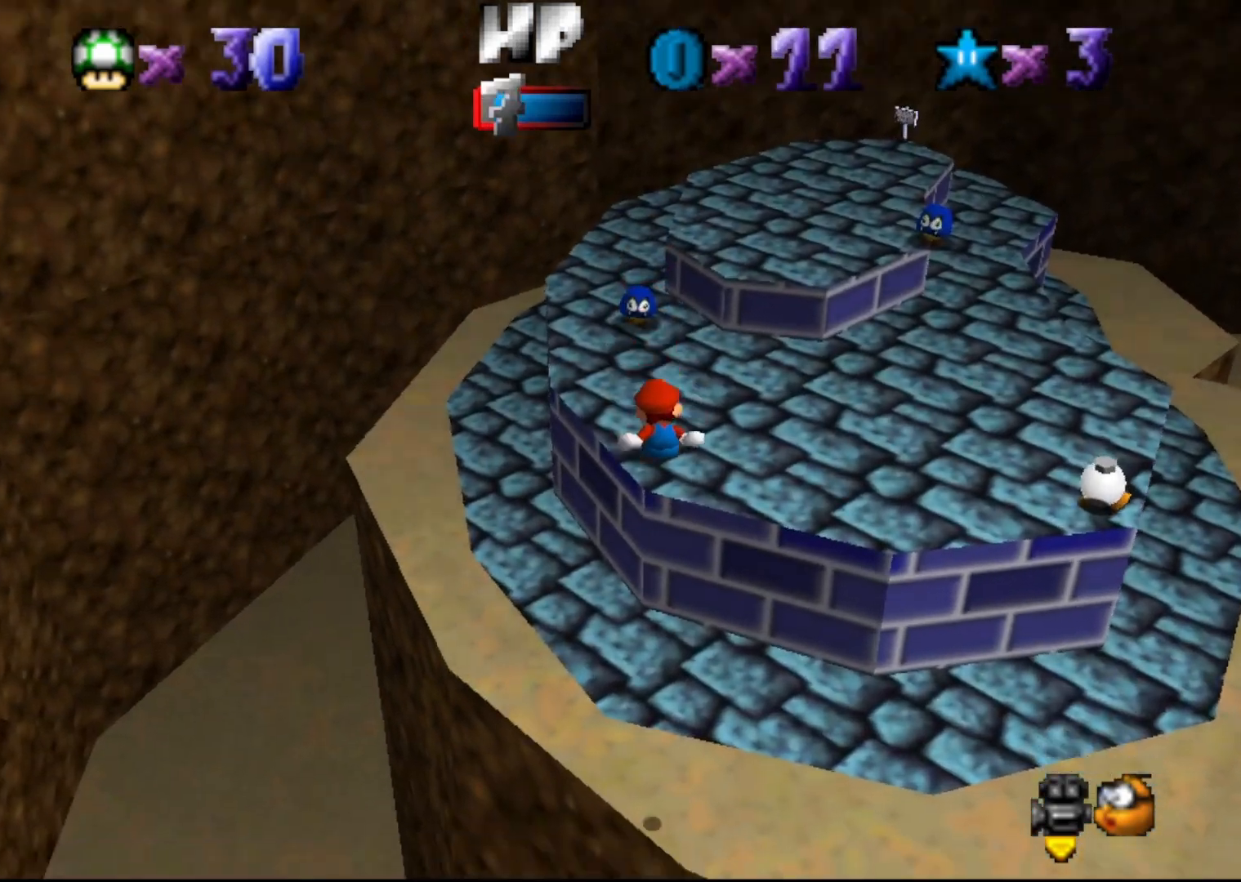
{"buttons": [], "left_stick": "center", "events": [[100, "A", "up"], [483, "left_stick", "center"]]}
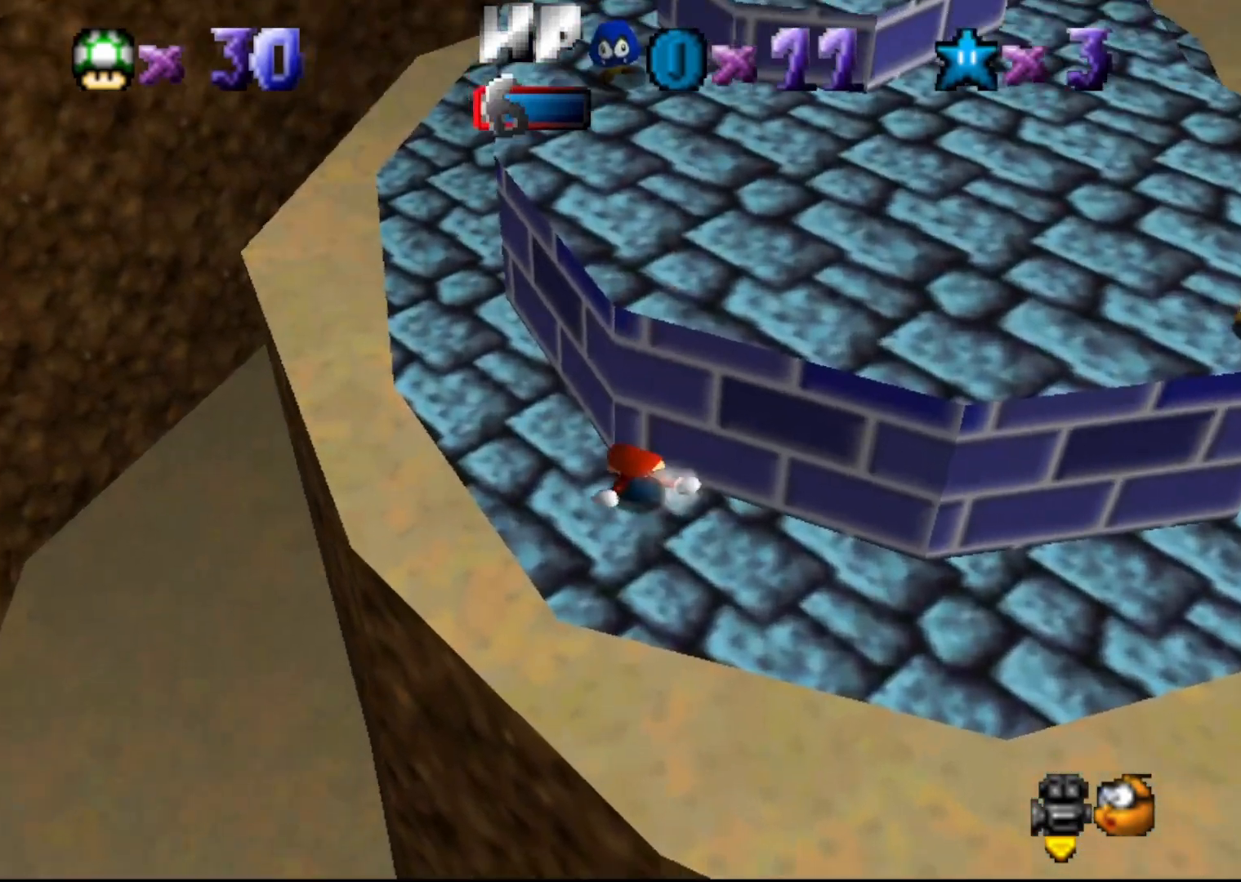
{"buttons": [], "left_stick": "center", "events": [[233, "C_LEFT", "down"], [400, "C_LEFT", "up"]]}
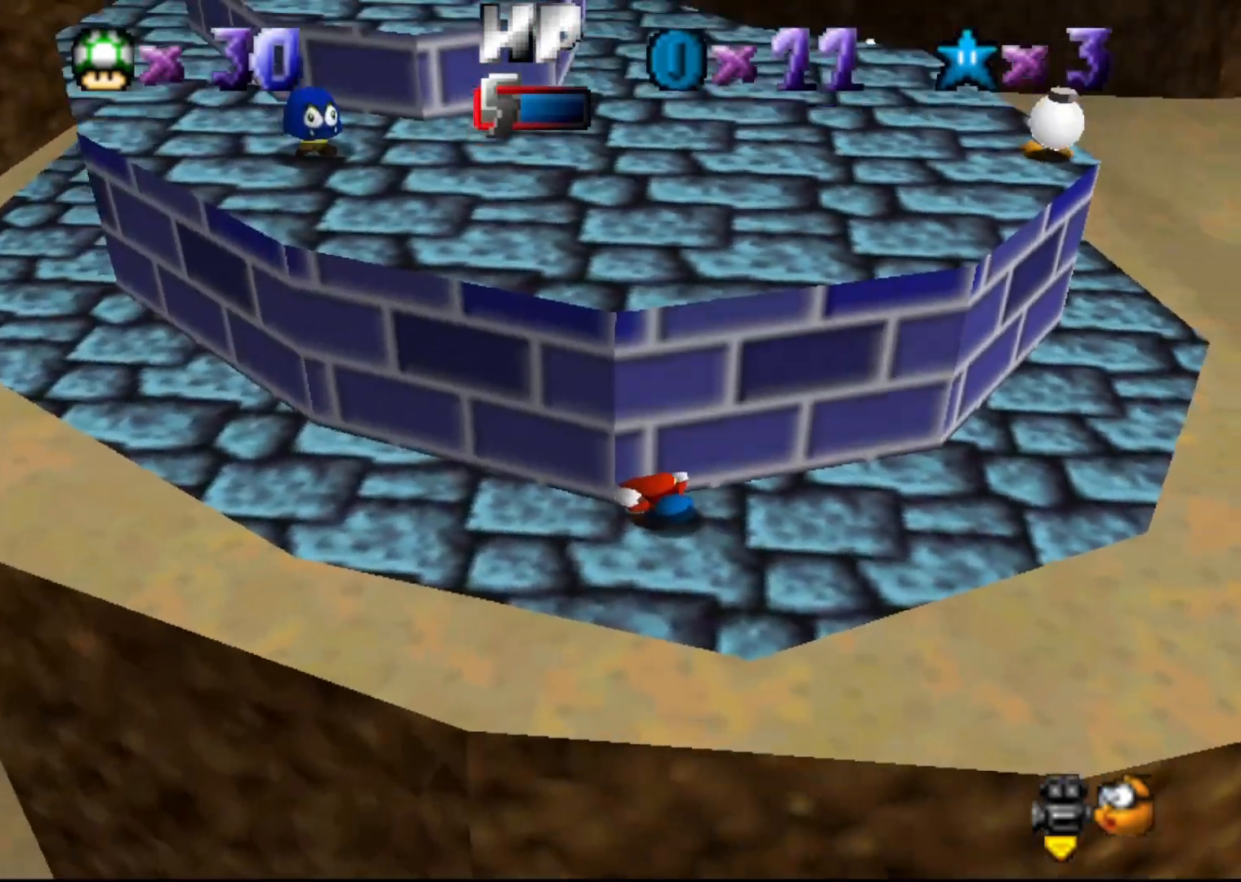
{"buttons": [], "left_stick": "up", "events": [[67, "left_stick", "up"], [167, "A", "down"], [450, "A", "up"]]}
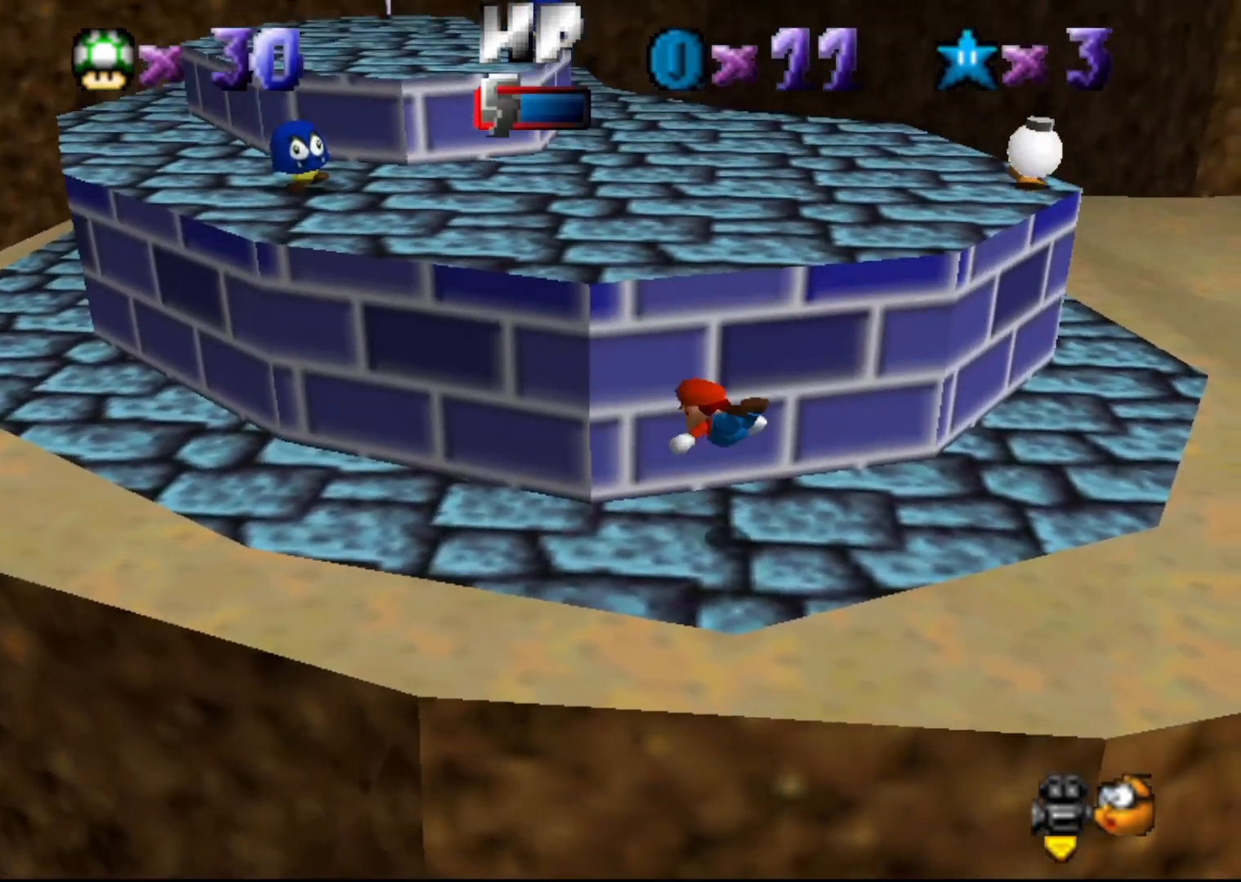
{"buttons": ["A"], "left_stick": "up", "events": [[500, "A", "down"]]}
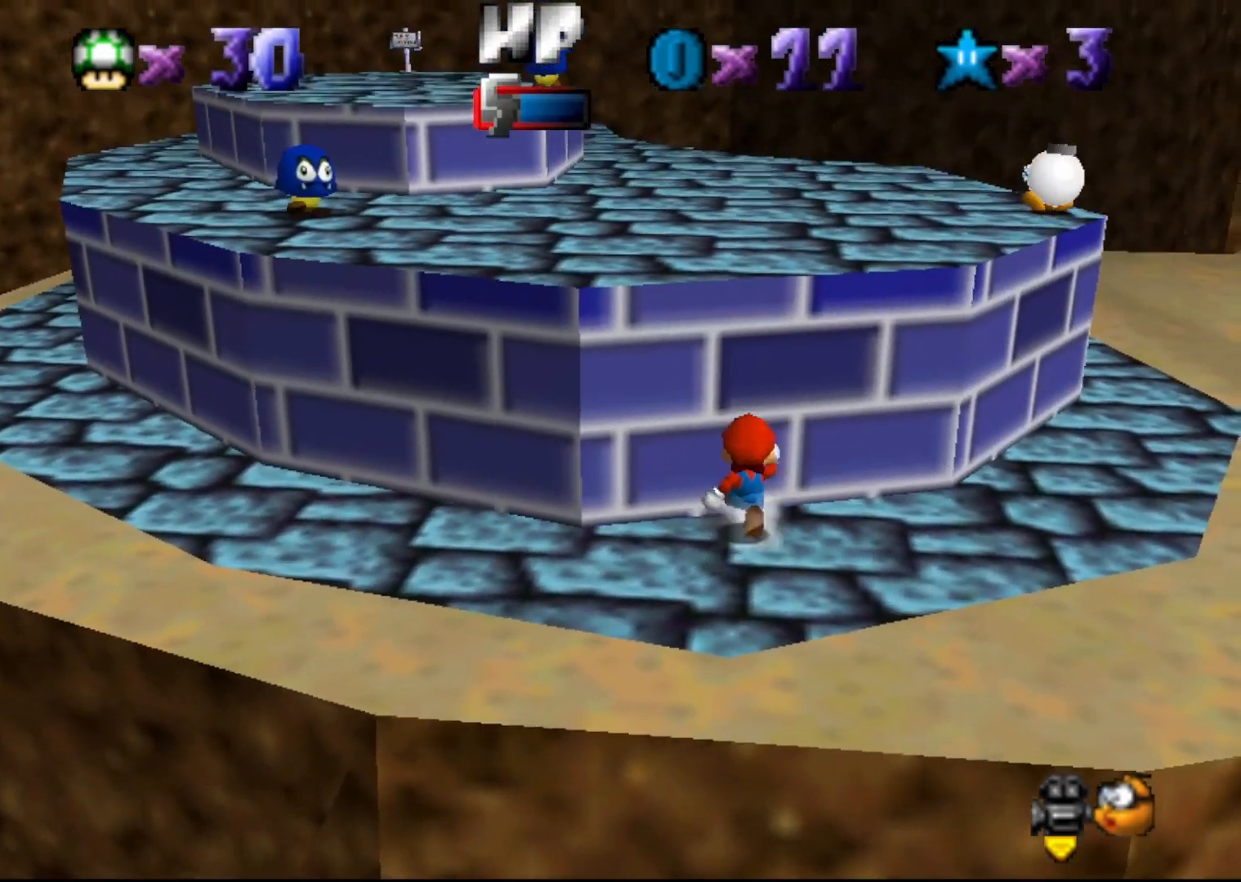
{"buttons": [], "left_stick": "up", "events": [[467, "A", "up"]]}
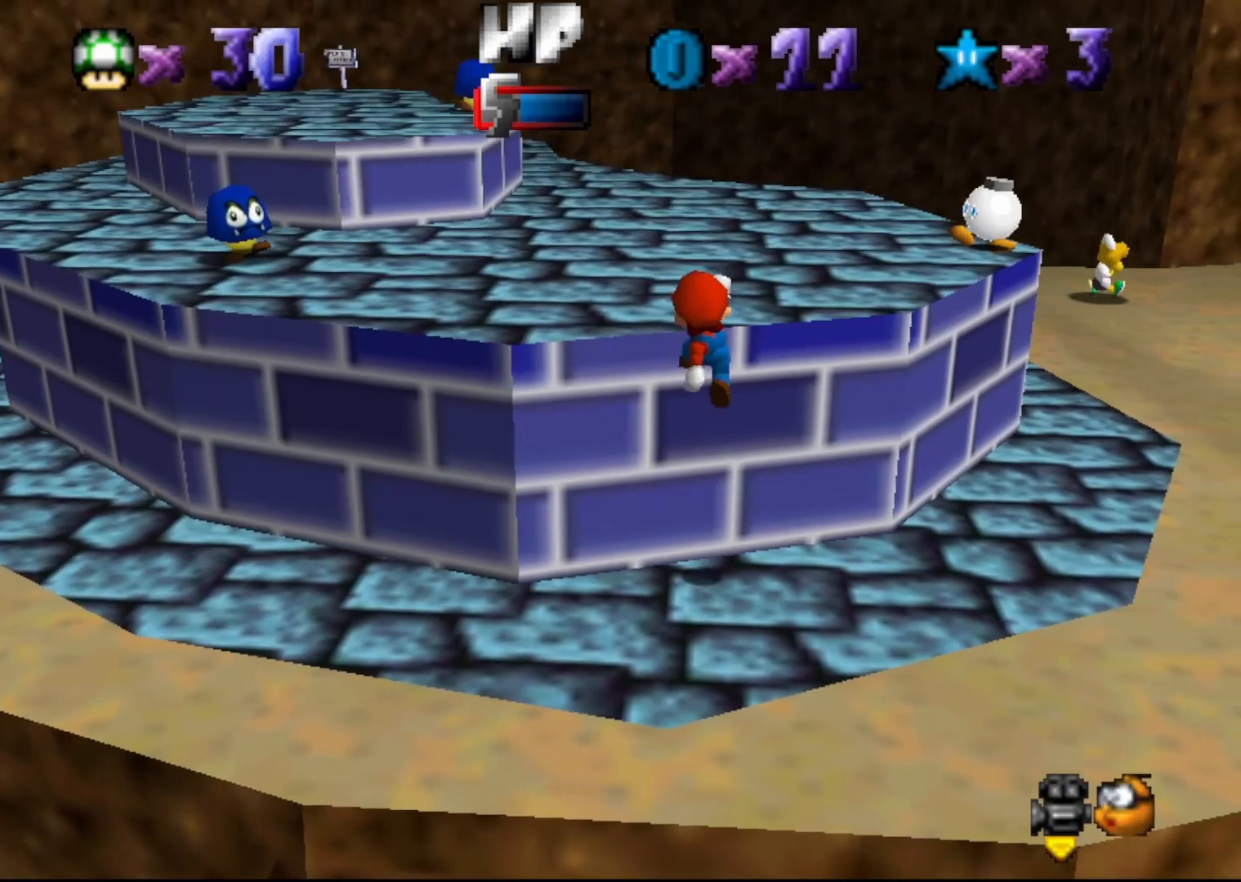
{"buttons": ["C_LEFT"], "left_stick": "down-left", "events": [[83, "C_LEFT", "down"], [167, "C_LEFT", "up"], [167, "left_stick", "center"], [267, "A", "down"], [400, "A", "up"], [500, "C_LEFT", "down"], [500, "left_stick", "down-left"]]}
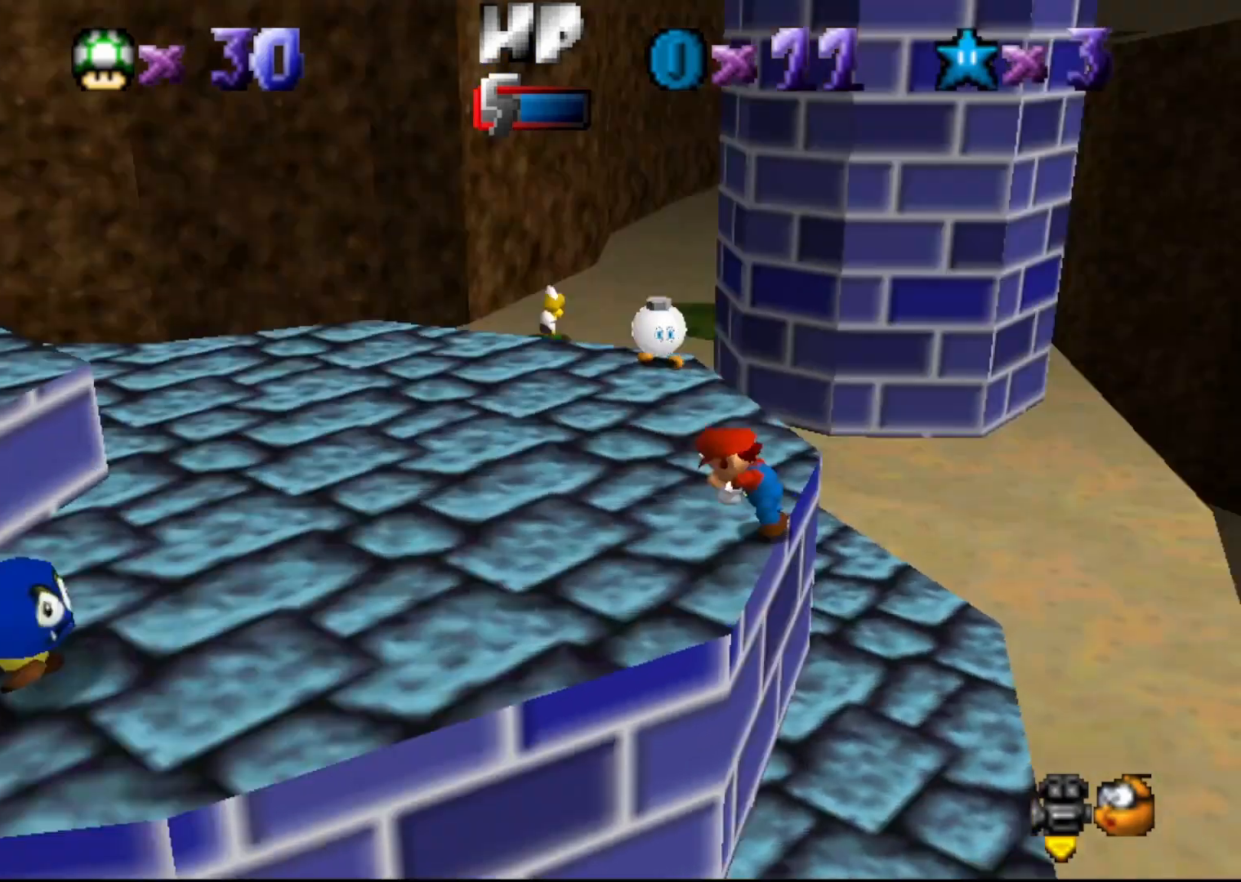
{"buttons": [], "left_stick": "down-left", "events": [[117, "C_LEFT", "up"]]}
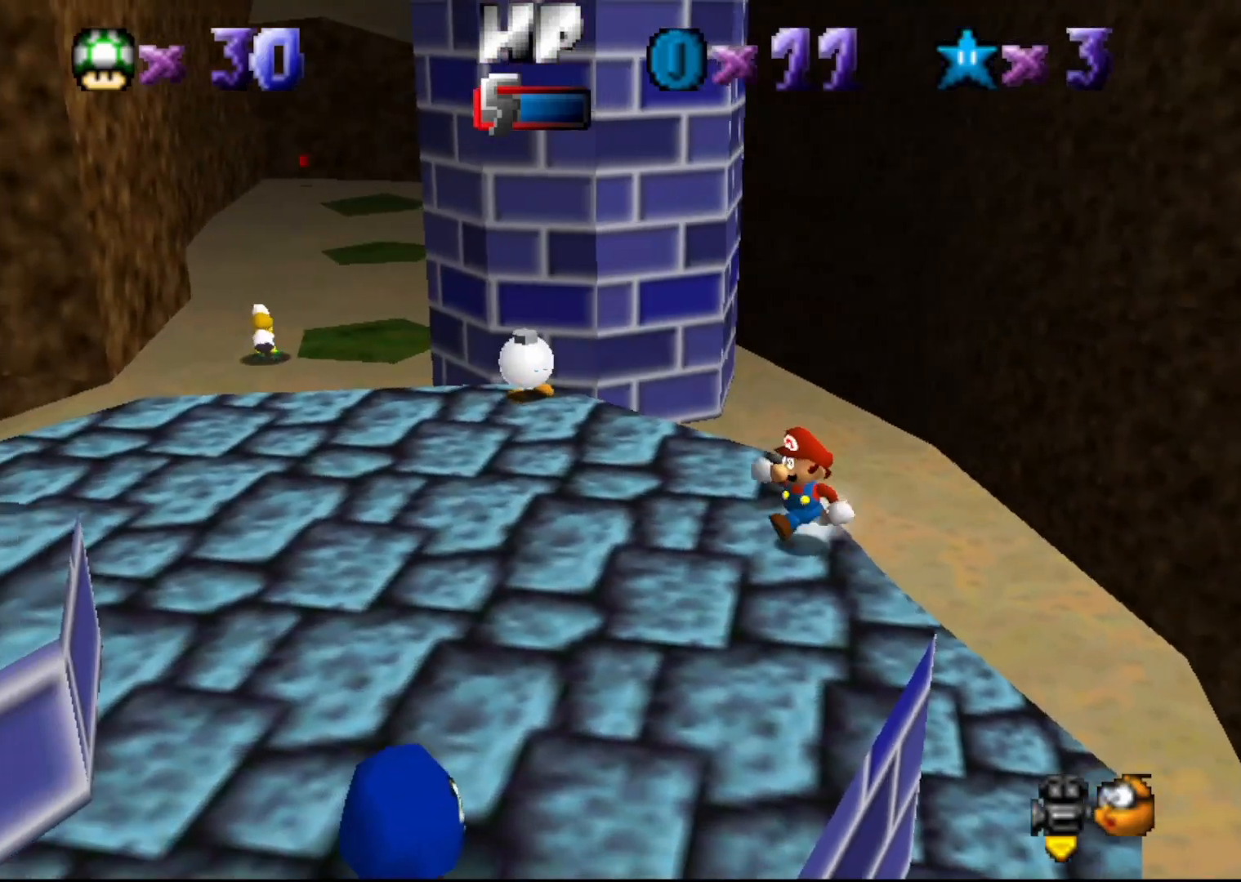
{"buttons": [], "left_stick": "left", "events": [[33, "A", "down"], [167, "A", "up"], [500, "left_stick", "left"]]}
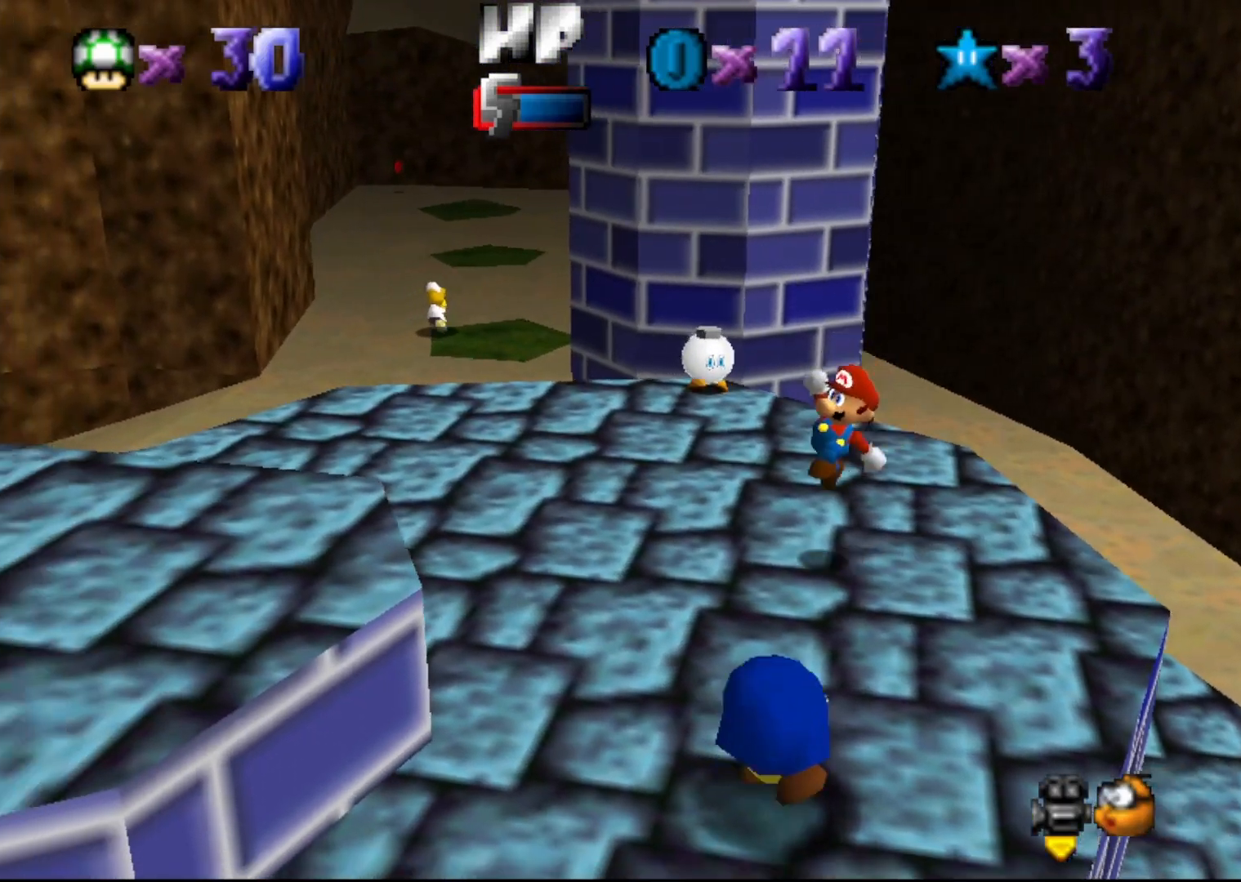
{"buttons": [], "left_stick": "up-left", "events": [[467, "left_stick", "up-left"]]}
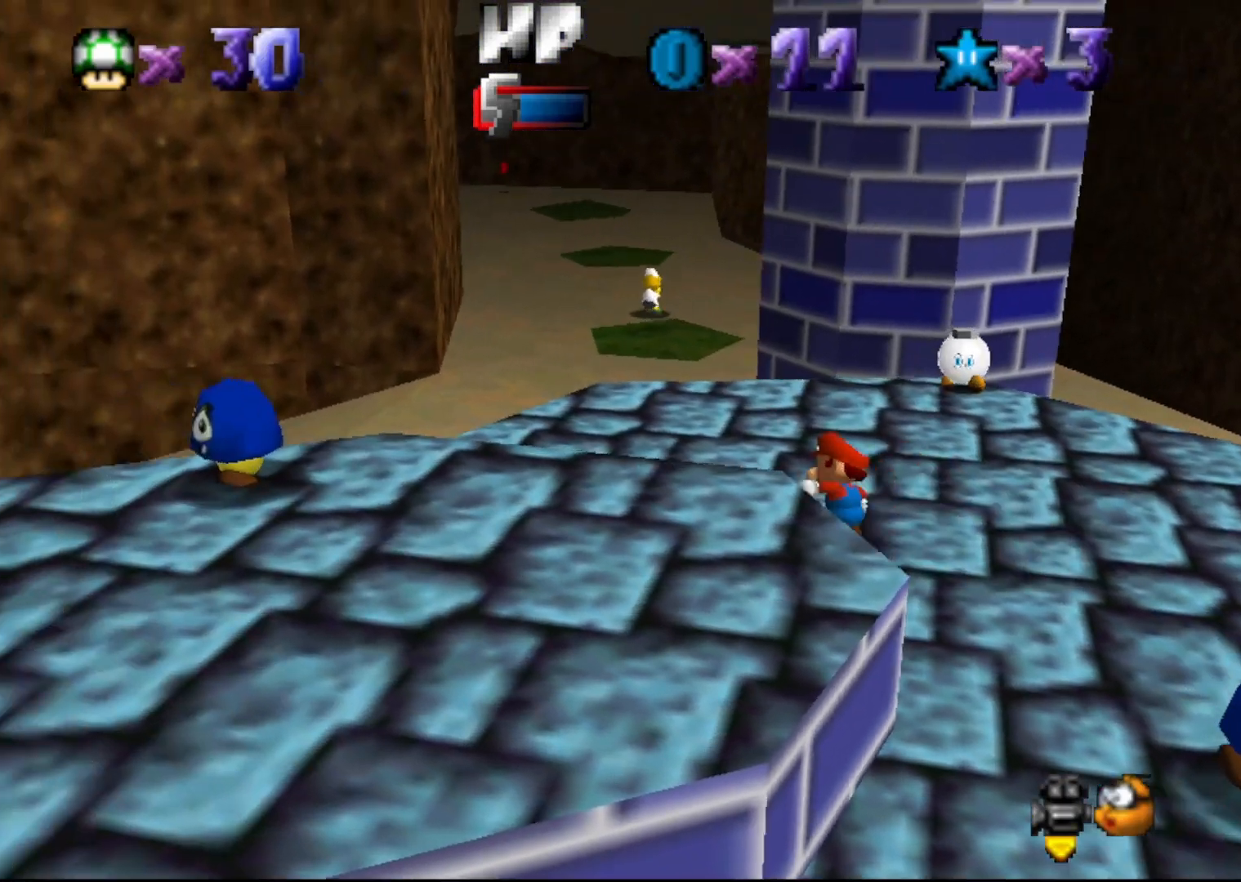
{"buttons": [], "left_stick": "up", "events": [[117, "left_stick", "center"], [267, "left_stick", "up"]]}
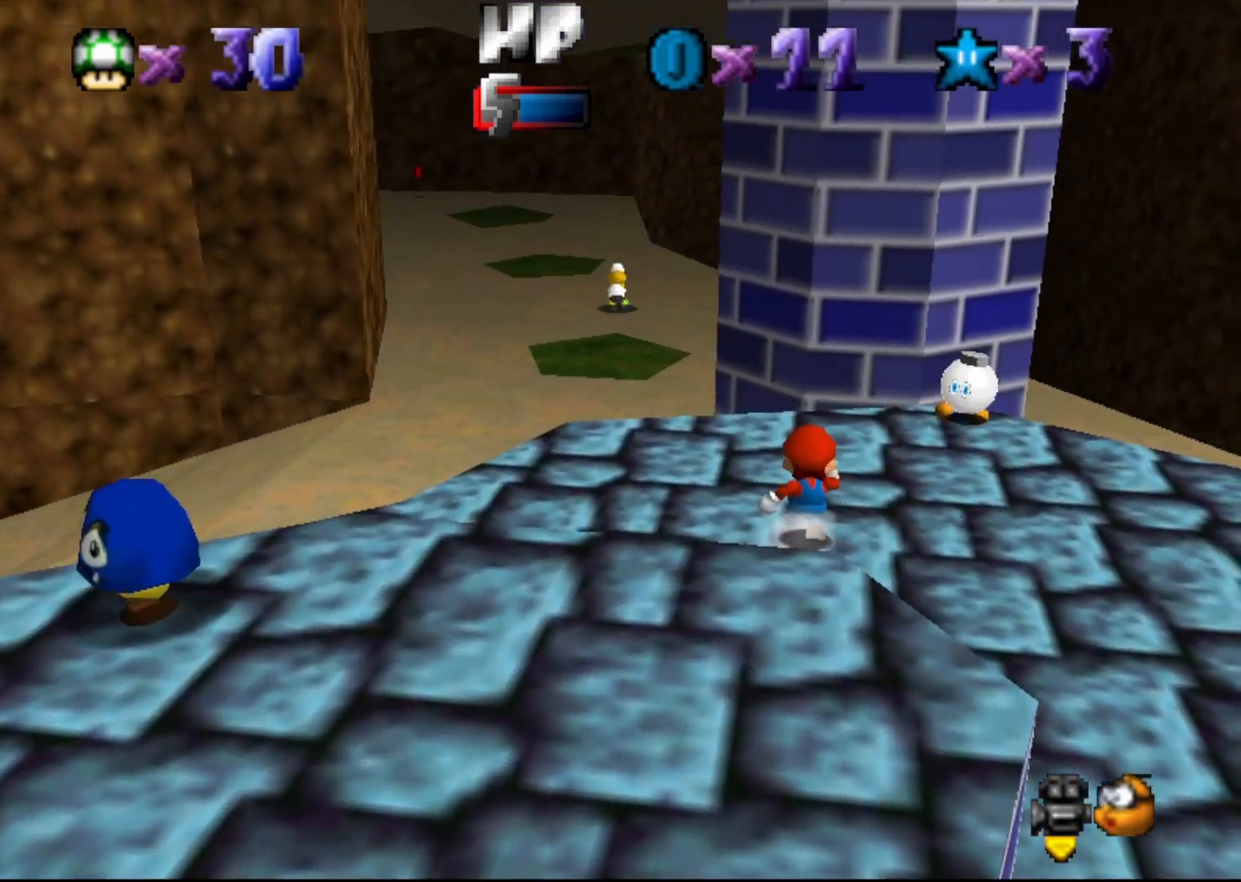
{"buttons": [], "left_stick": "up", "events": []}
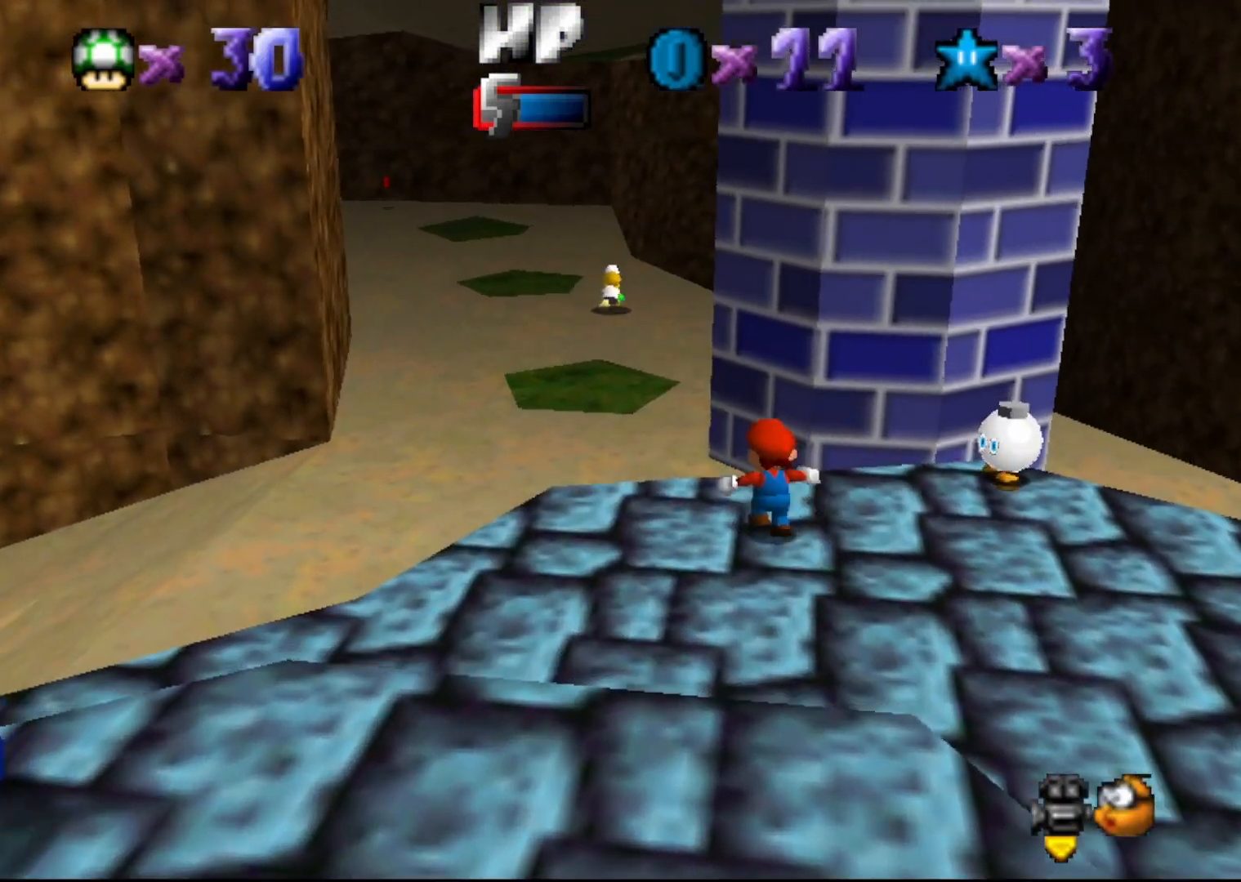
{"buttons": [], "left_stick": "up-left", "events": [[67, "left_stick", "up-left"], [100, "A", "down"], [383, "A", "up"]]}
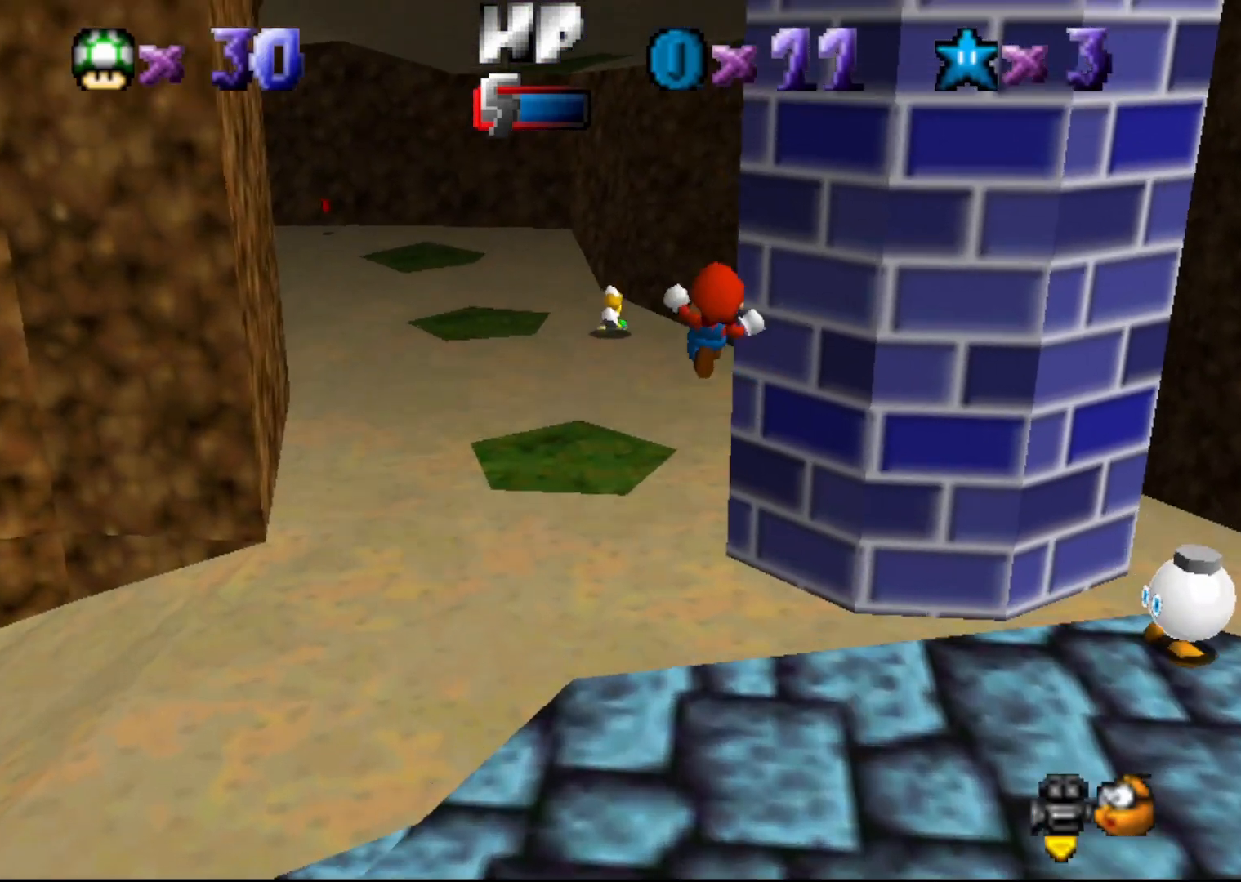
{"buttons": [], "left_stick": "center", "events": [[100, "left_stick", "center"]]}
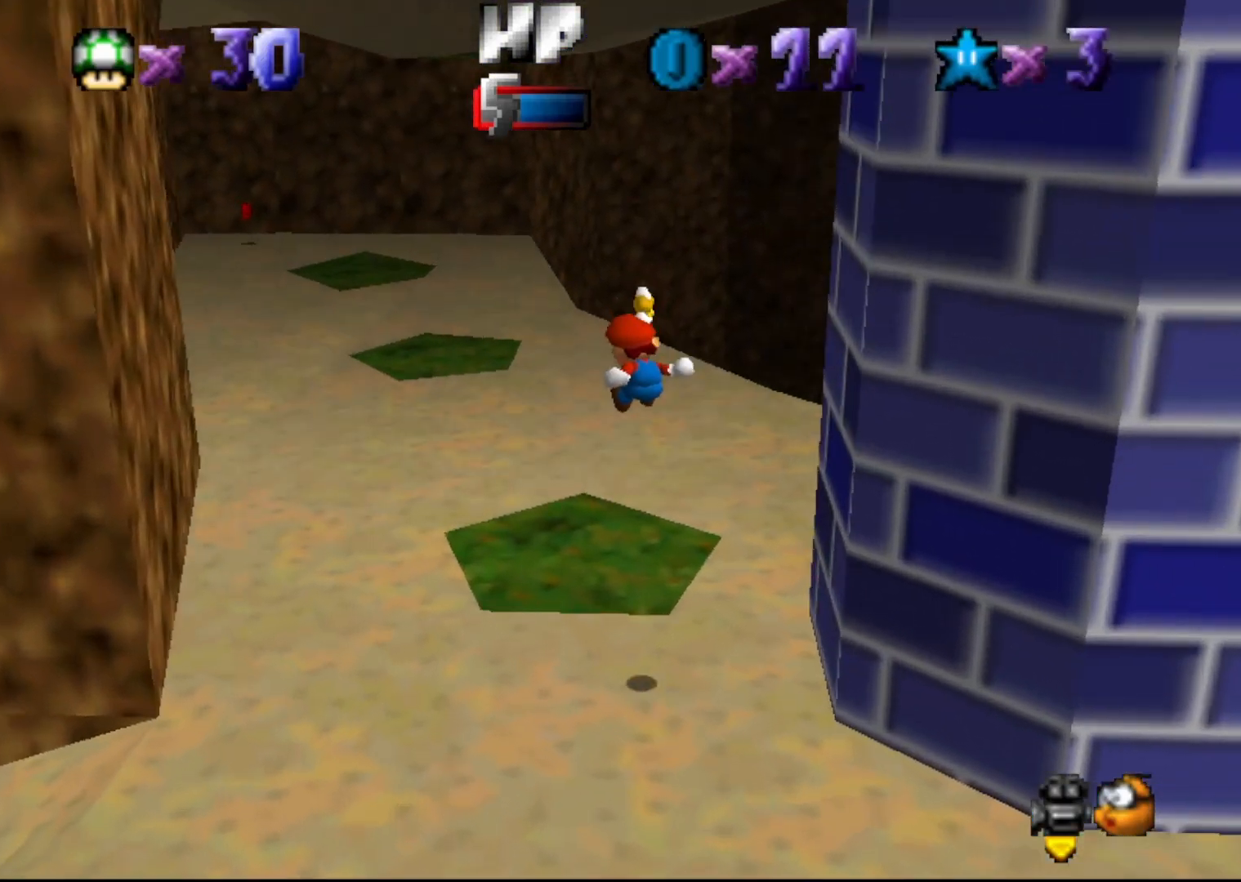
{"buttons": ["A"], "left_stick": "up-left", "events": [[117, "left_stick", "down-right"], [300, "left_stick", "center"], [500, "A", "down"], [500, "left_stick", "up-left"]]}
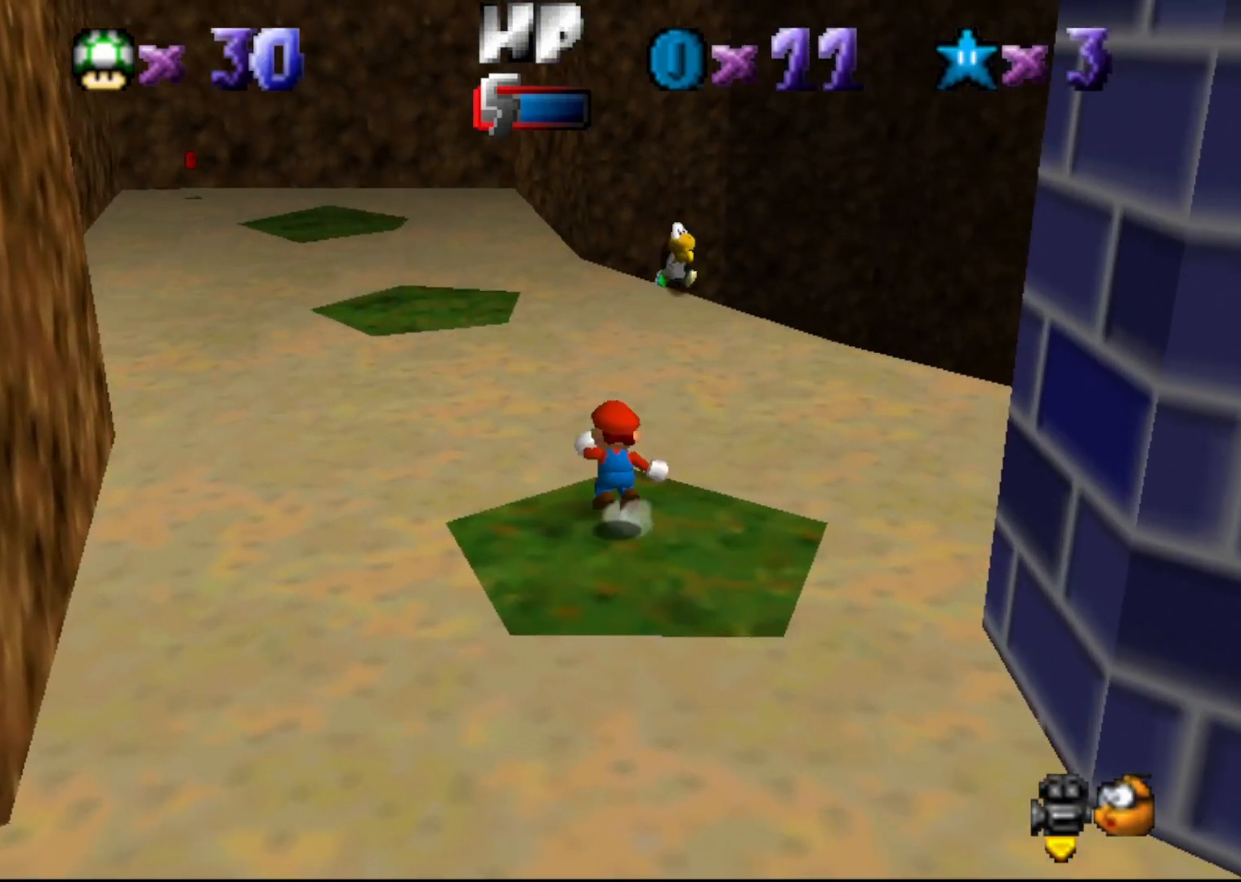
{"buttons": [], "left_stick": "up-left", "events": [[217, "A", "up"], [300, "left_stick", "center"], [483, "left_stick", "up-left"]]}
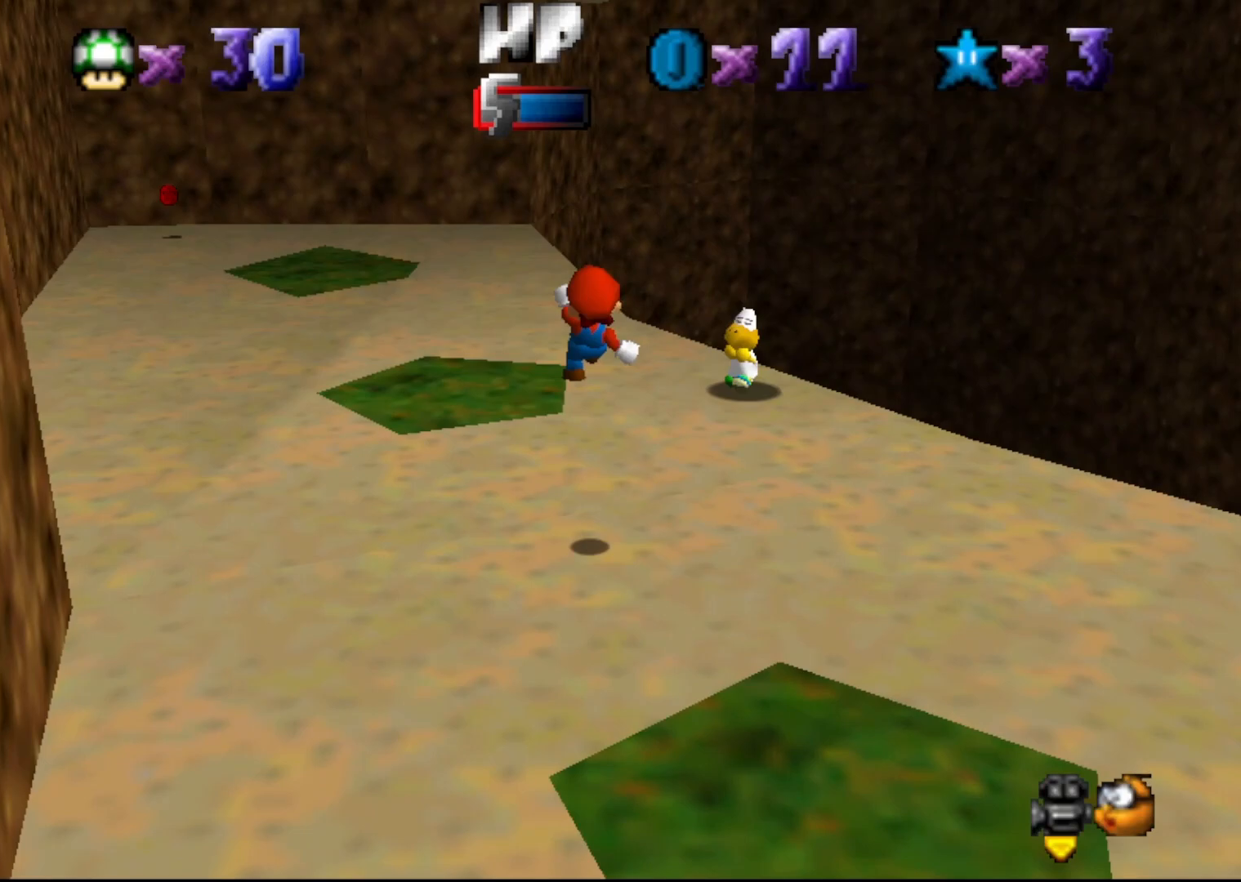
{"buttons": [], "left_stick": "center", "events": [[317, "left_stick", "center"]]}
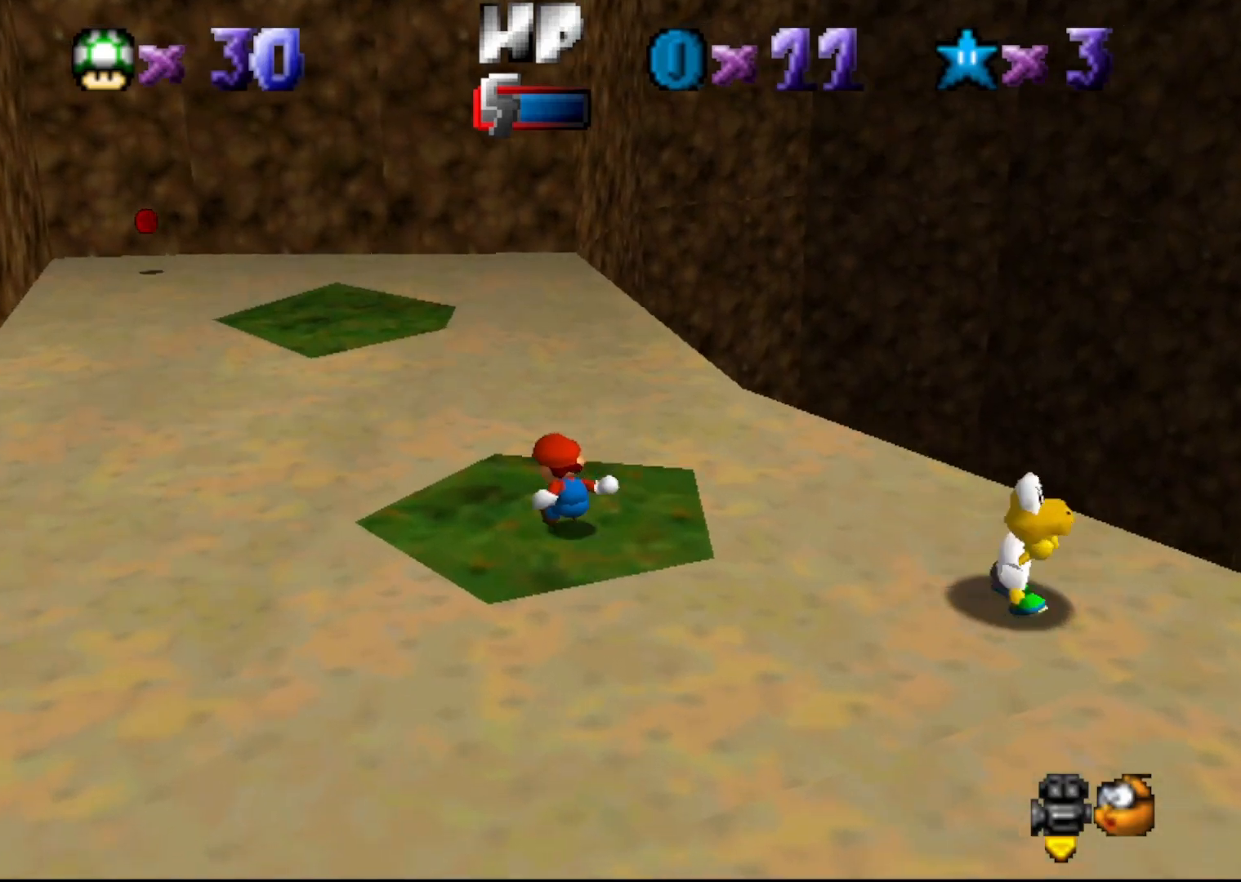
{"buttons": [], "left_stick": "center", "events": [[100, "A", "down"], [100, "left_stick", "down-left"], [233, "A", "up"], [433, "left_stick", "center"]]}
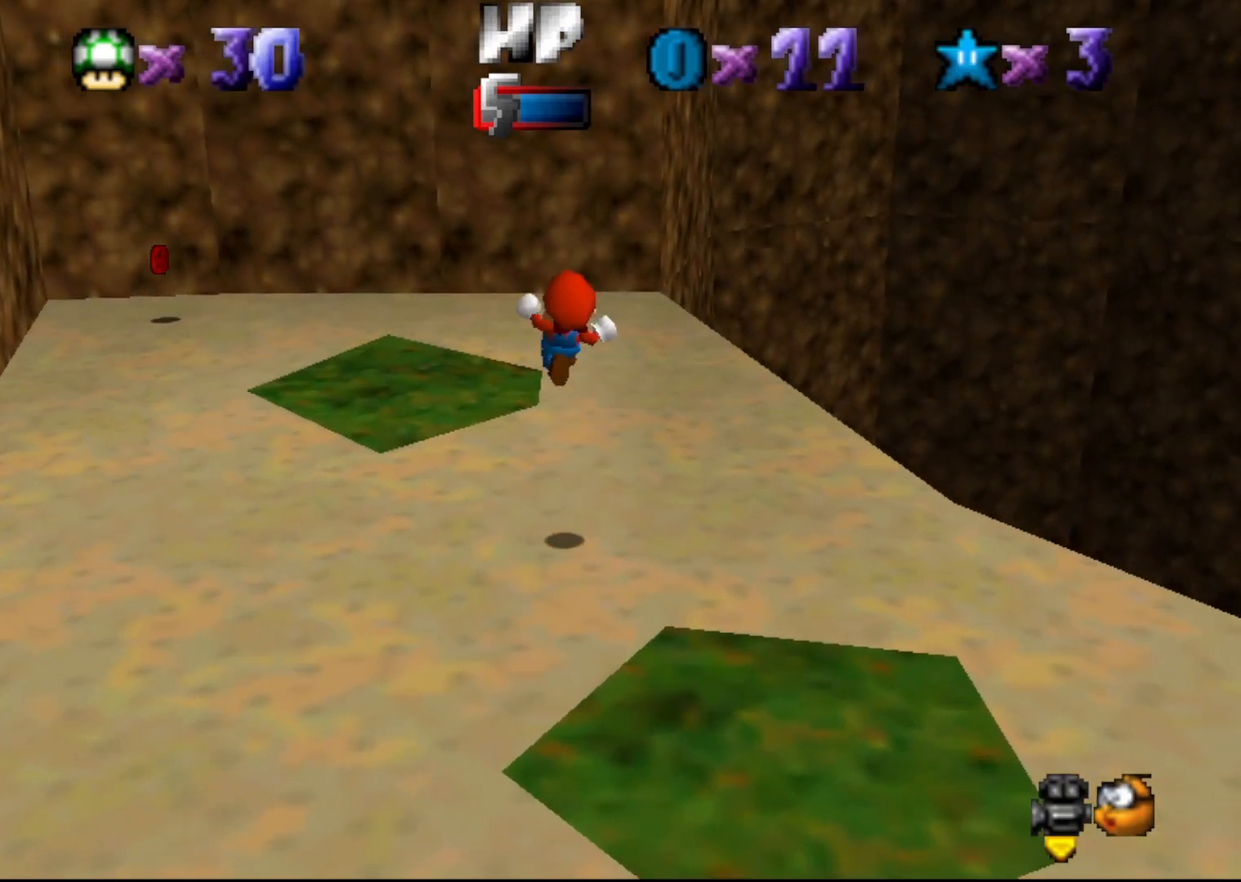
{"buttons": [], "left_stick": "center", "events": [[267, "left_stick", "left"], [367, "C_RIGHT", "down"], [433, "C_RIGHT", "up"], [433, "left_stick", "center"]]}
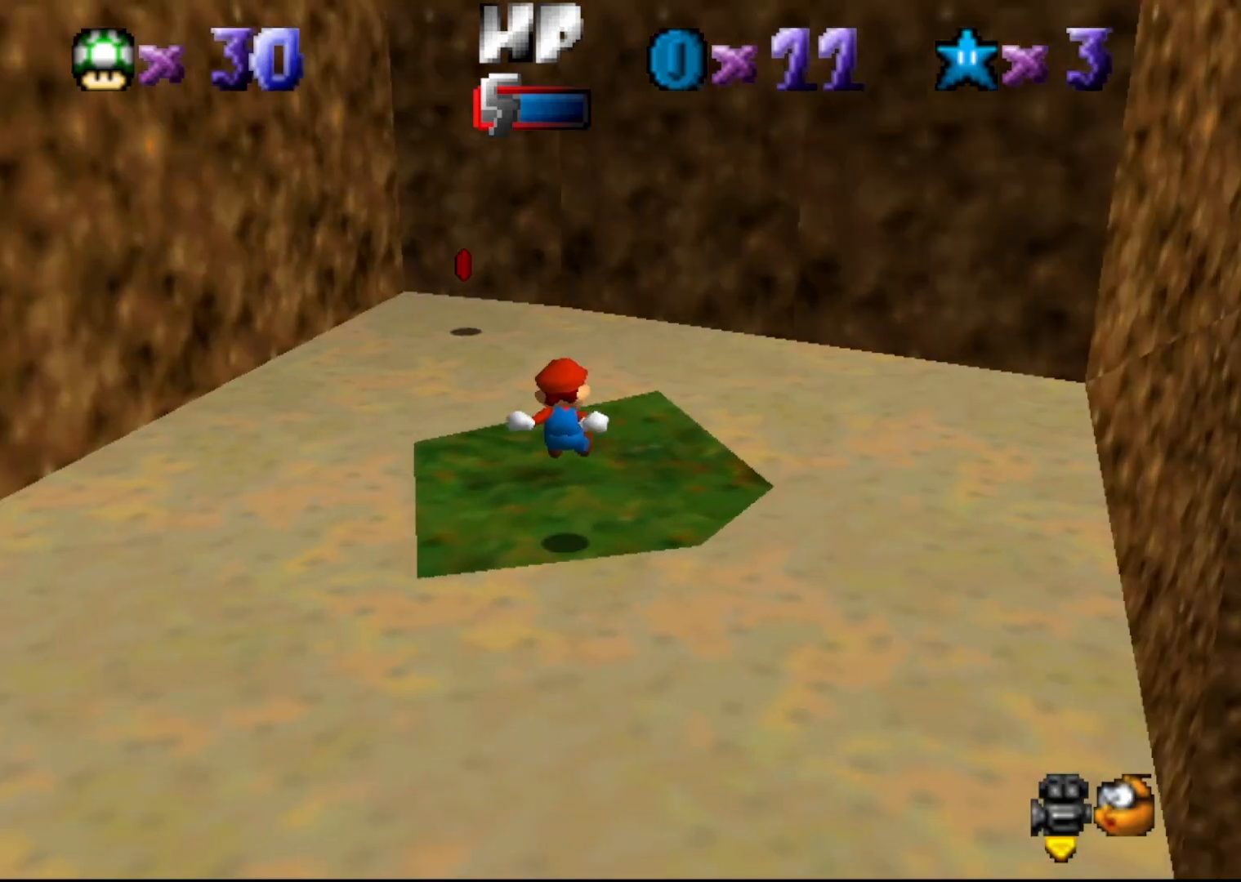
{"buttons": [], "left_stick": "up-left", "events": [[333, "left_stick", "up-left"]]}